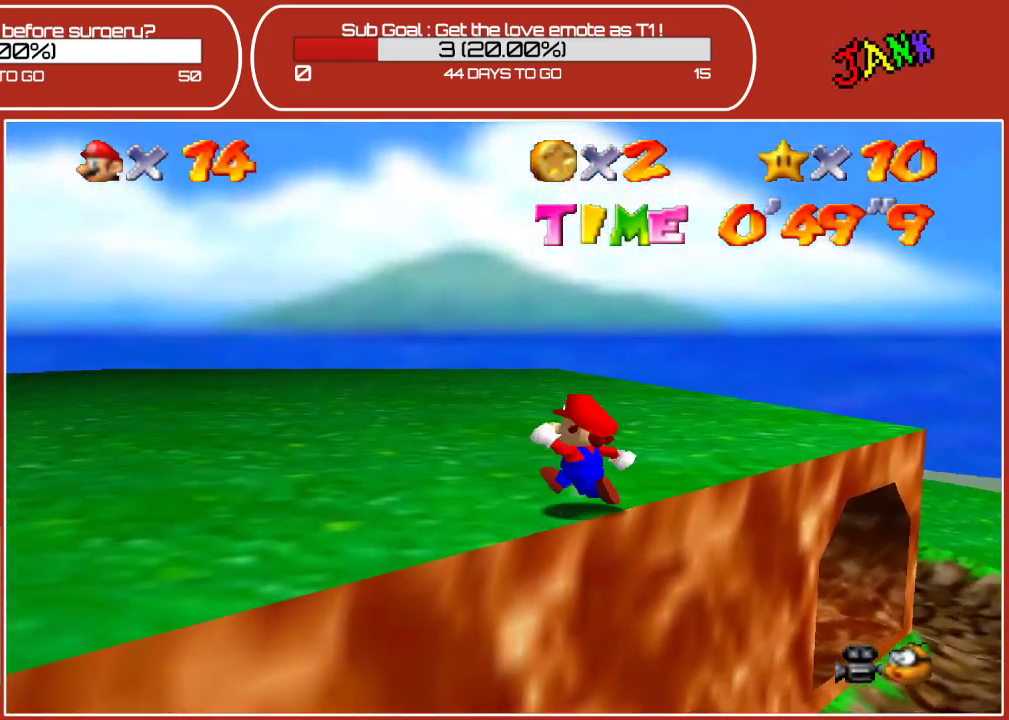
Gameplay with a controller (Nintendo layout); each line is a JSON object with the inputs held at the frame after it. "events" lists button and stick changes between this image and that frame as [ms after this image, input, new state], when the widget could be followed in between. Not read: L3 R3.
{"buttons": [], "left_stick": "up-left", "events": [[233, "Z", "down"], [250, "A", "down"], [417, "A", "up"], [450, "Z", "up"]]}
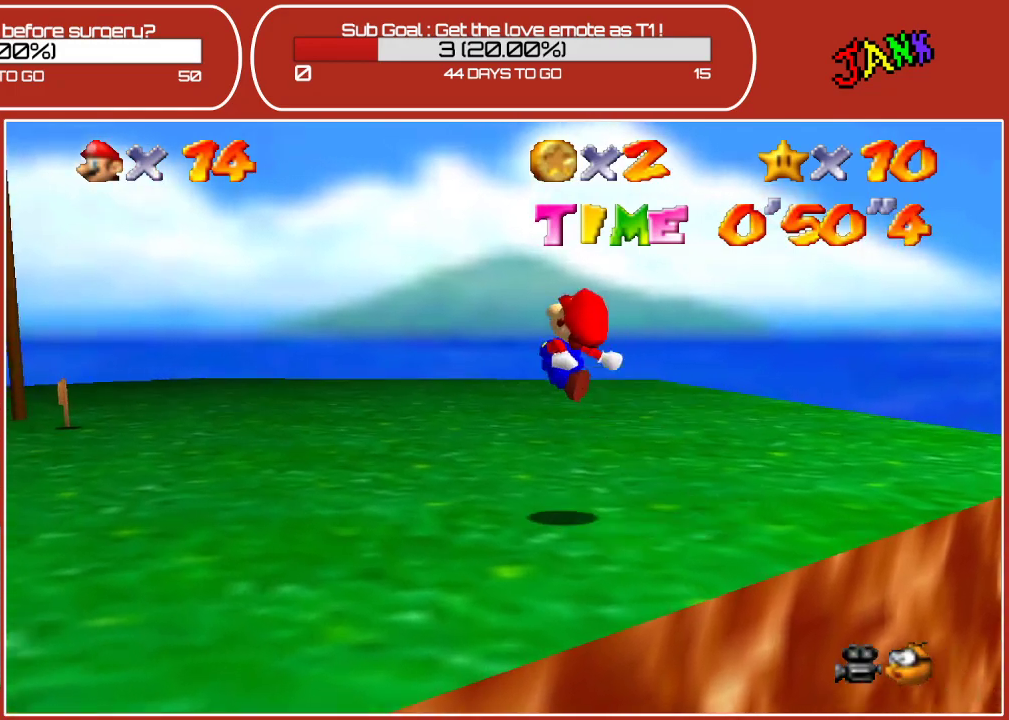
{"buttons": [], "left_stick": "left", "events": [[117, "left_stick", "left"]]}
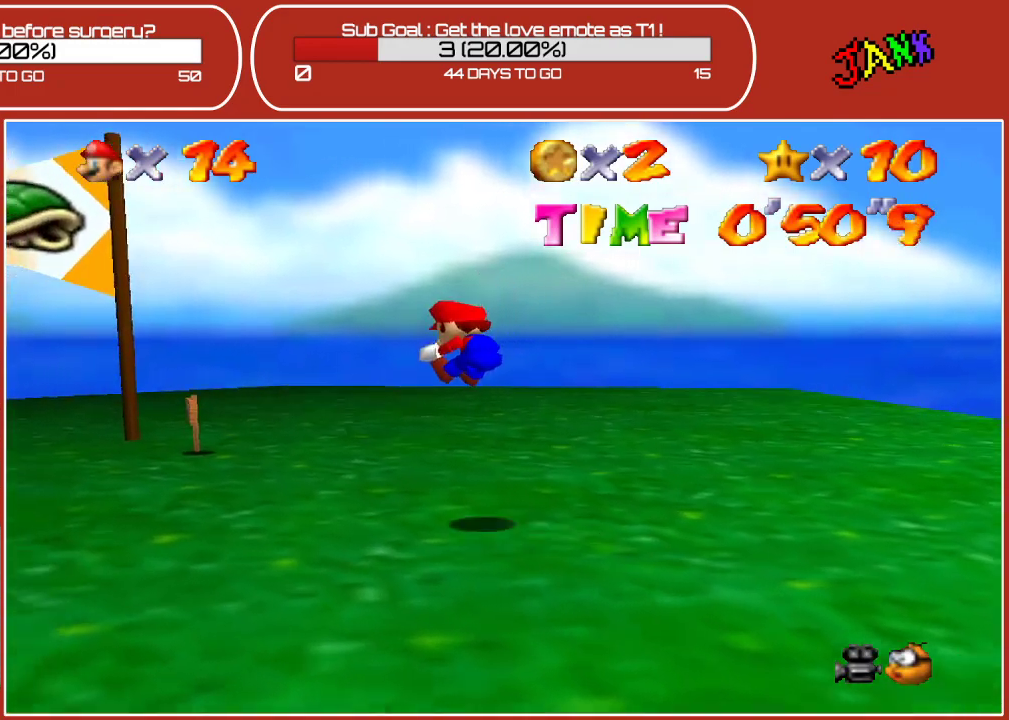
{"buttons": [], "left_stick": "left", "events": []}
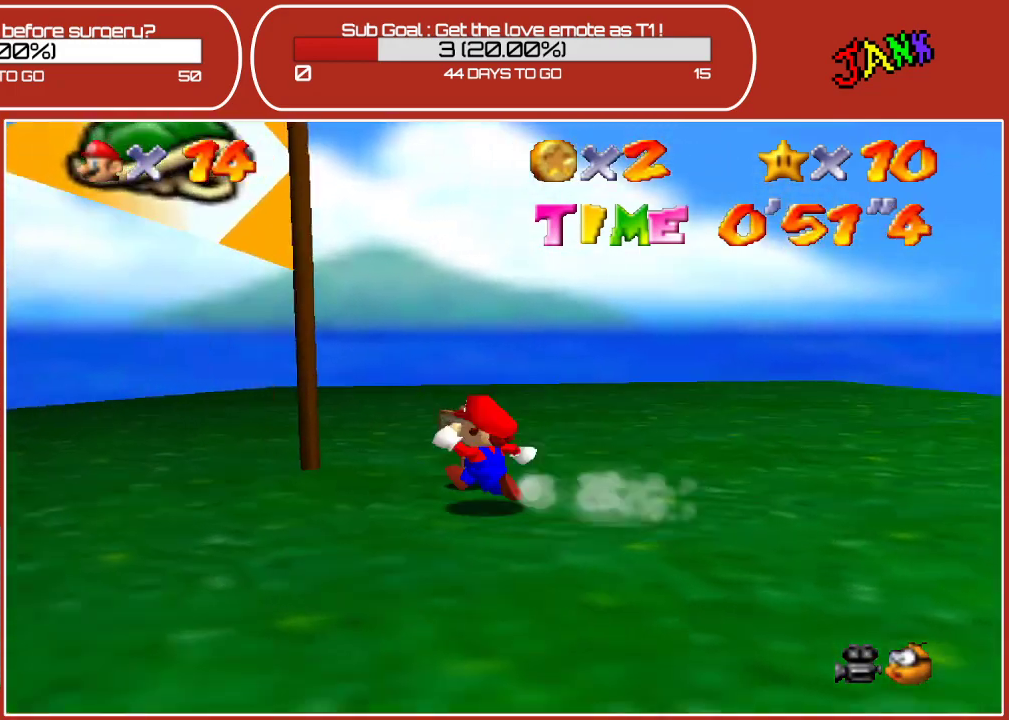
{"buttons": [], "left_stick": "down", "events": [[50, "left_stick", "up-left"], [450, "left_stick", "down-left"], [500, "left_stick", "down"]]}
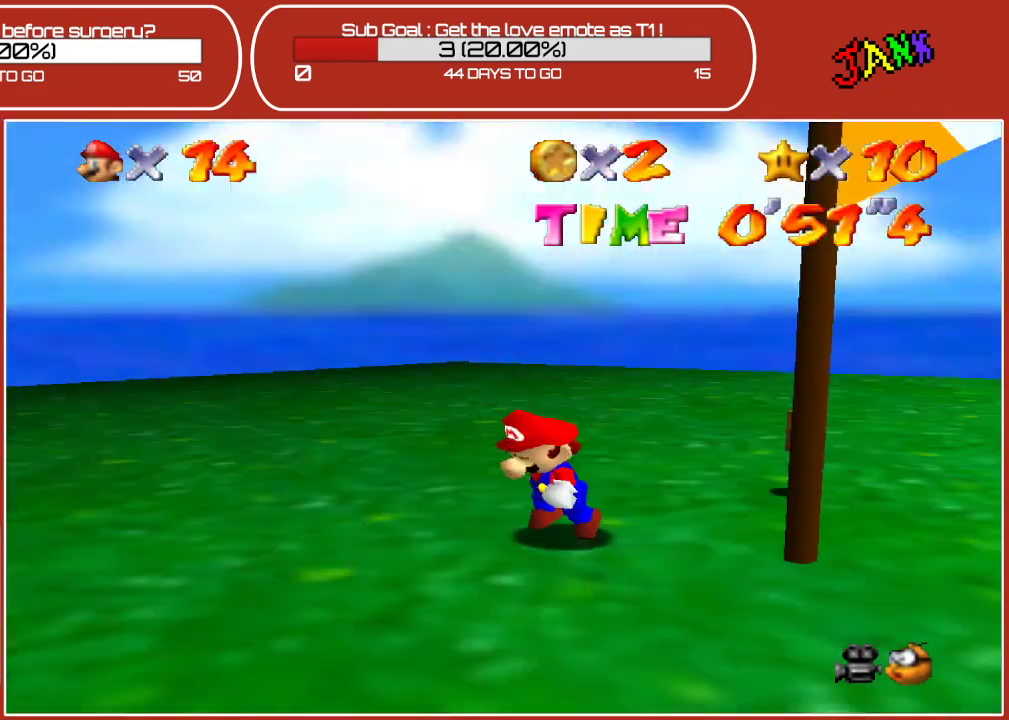
{"buttons": [], "left_stick": "up-right", "events": [[250, "left_stick", "down-right"], [467, "left_stick", "up-right"]]}
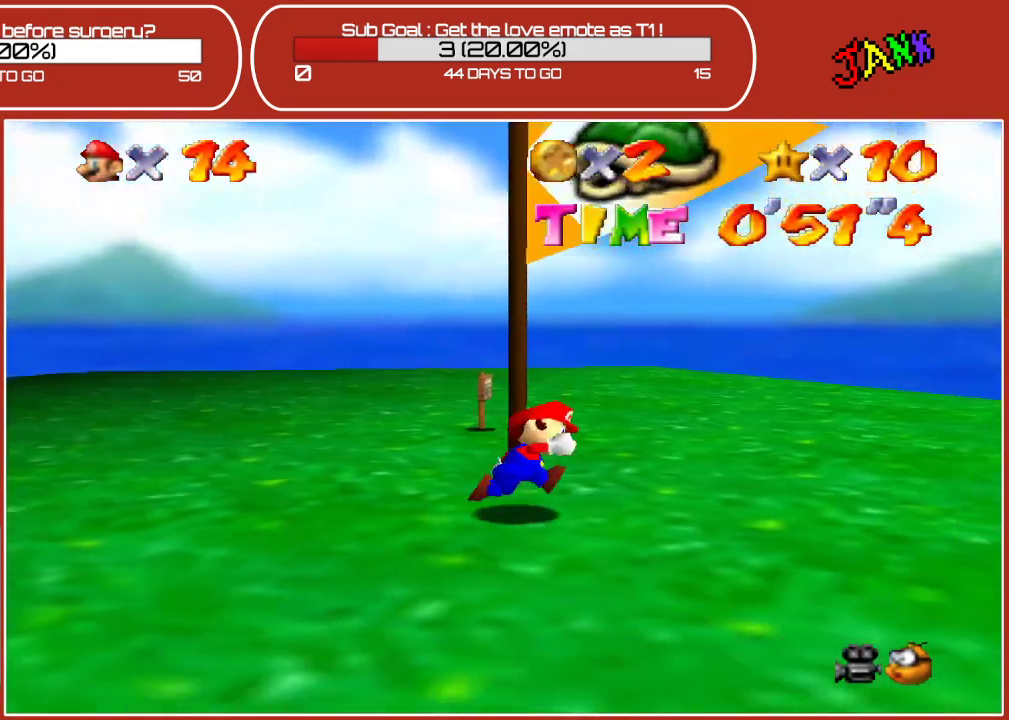
{"buttons": [], "left_stick": "down", "events": [[67, "left_stick", "up"], [250, "left_stick", "center"], [433, "left_stick", "down"]]}
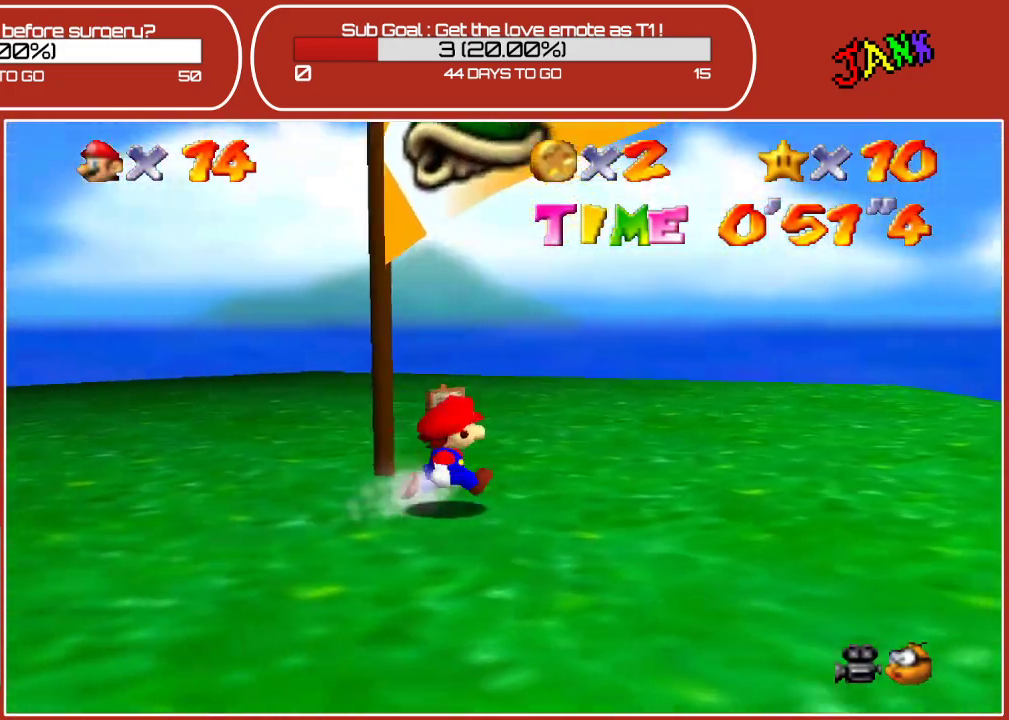
{"buttons": [], "left_stick": "up", "events": [[500, "left_stick", "up"]]}
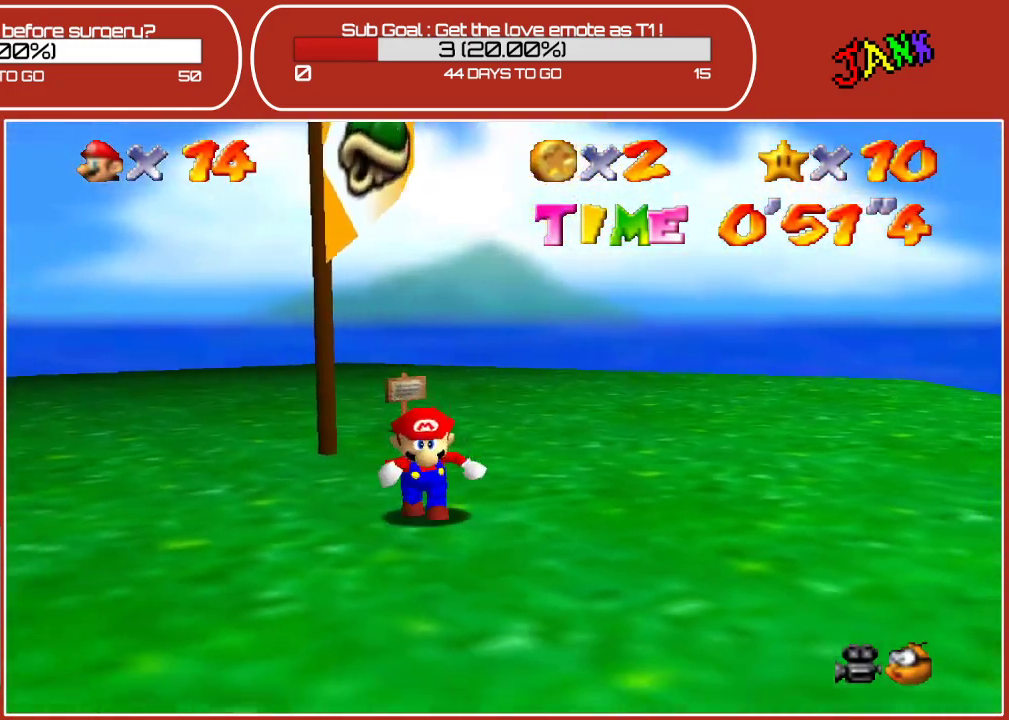
{"buttons": ["A"], "left_stick": "up-left", "events": [[133, "A", "down"], [150, "left_stick", "up-left"]]}
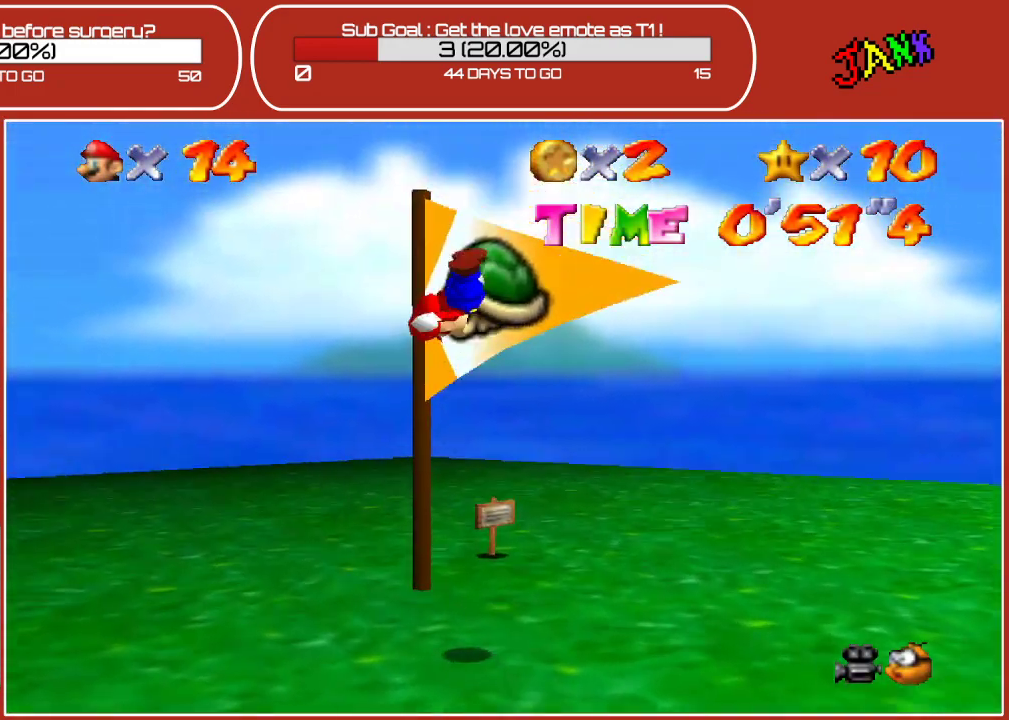
{"buttons": ["A"], "left_stick": "up", "events": [[33, "left_stick", "up"]]}
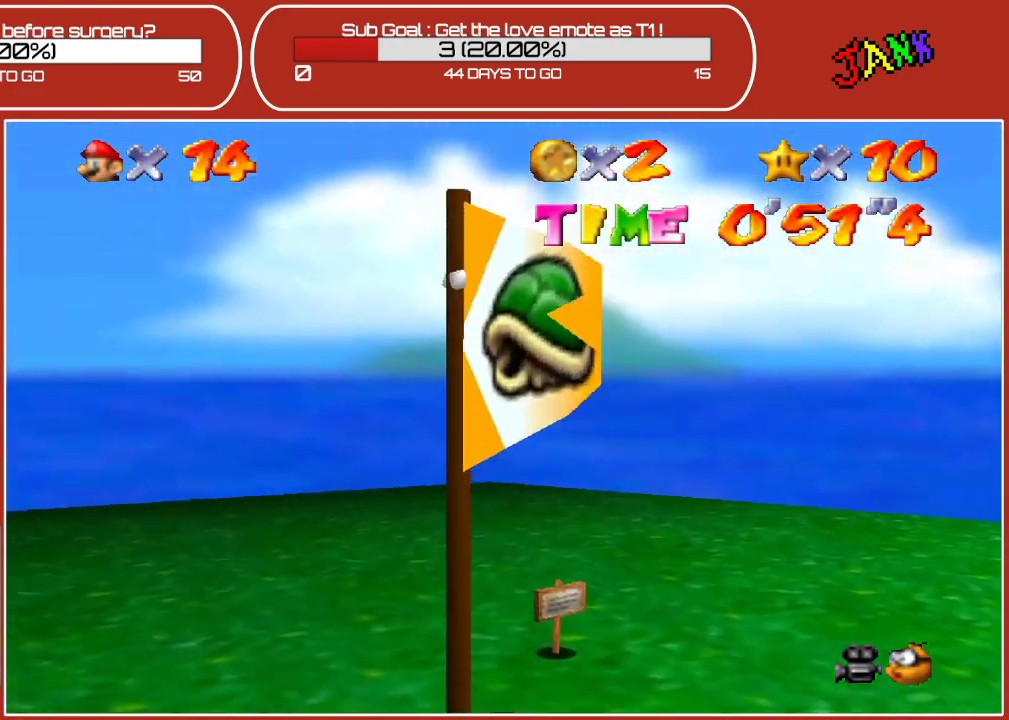
{"buttons": [], "left_stick": "up", "events": [[167, "A", "up"]]}
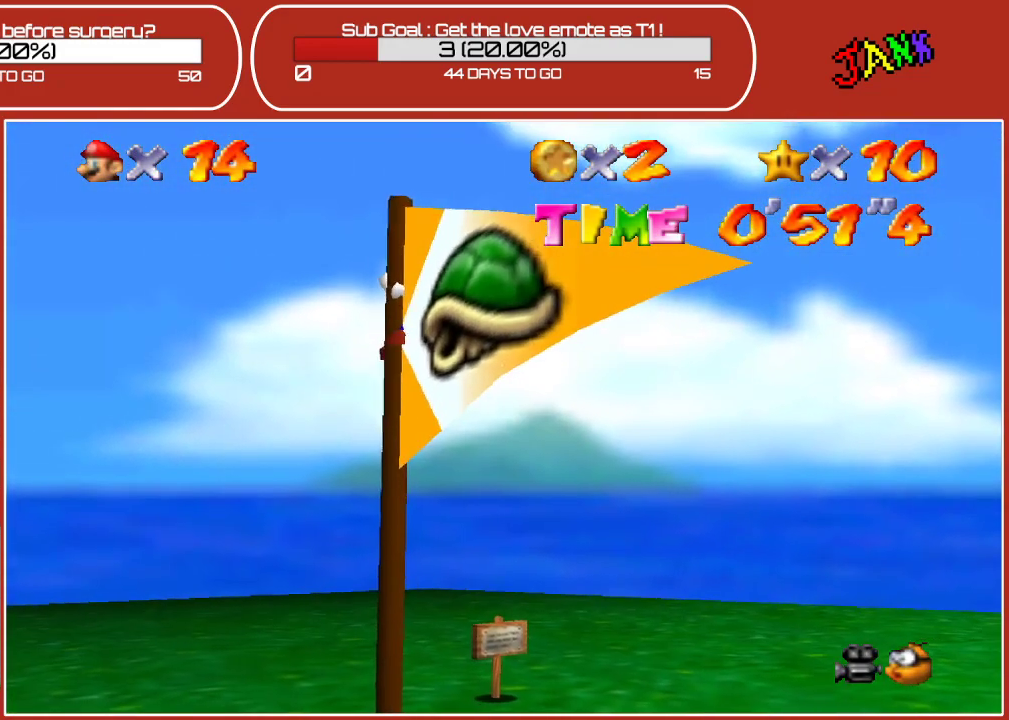
{"buttons": [], "left_stick": "up", "events": []}
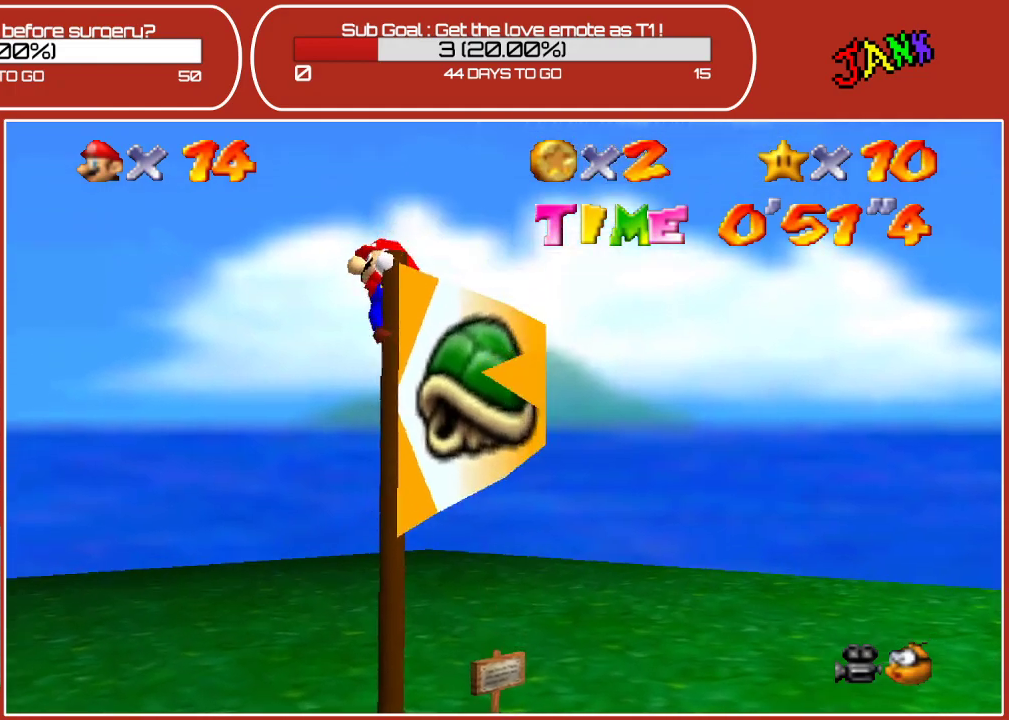
{"buttons": [], "left_stick": "up", "events": [[350, "left_stick", "center"], [500, "left_stick", "up"]]}
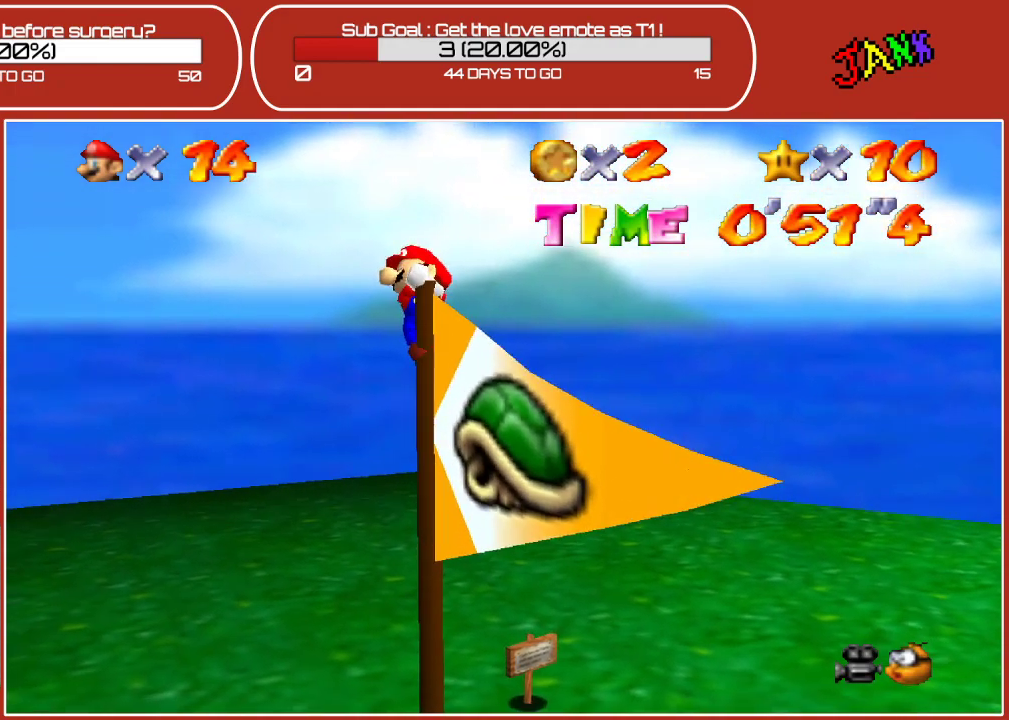
{"buttons": [], "left_stick": "center", "events": [[117, "left_stick", "center"]]}
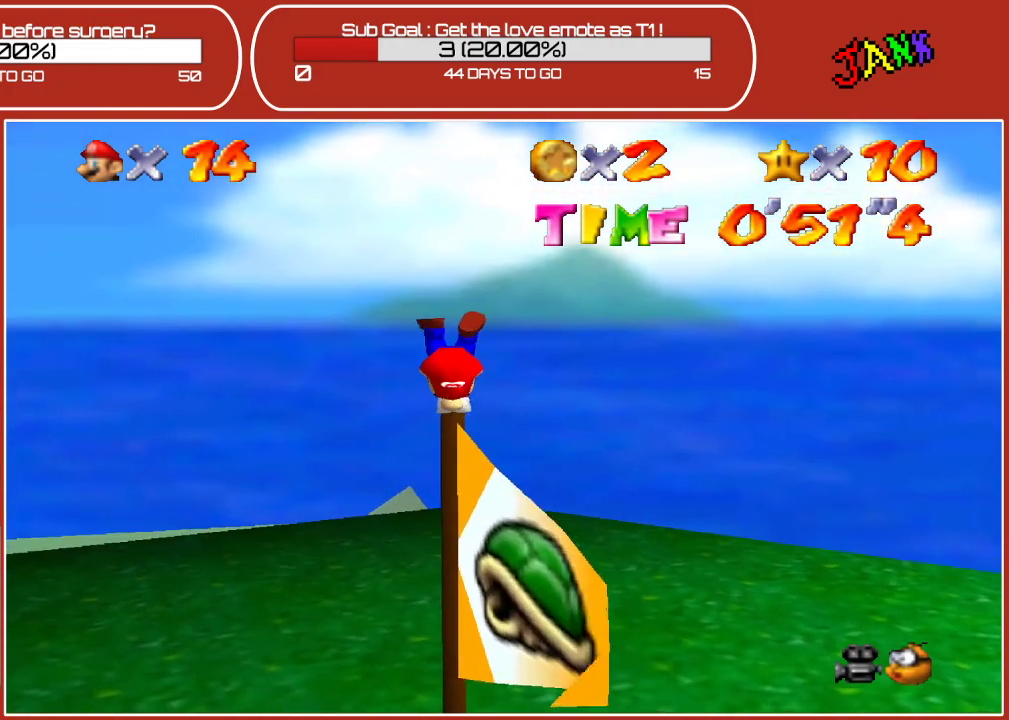
{"buttons": [], "left_stick": "center", "events": []}
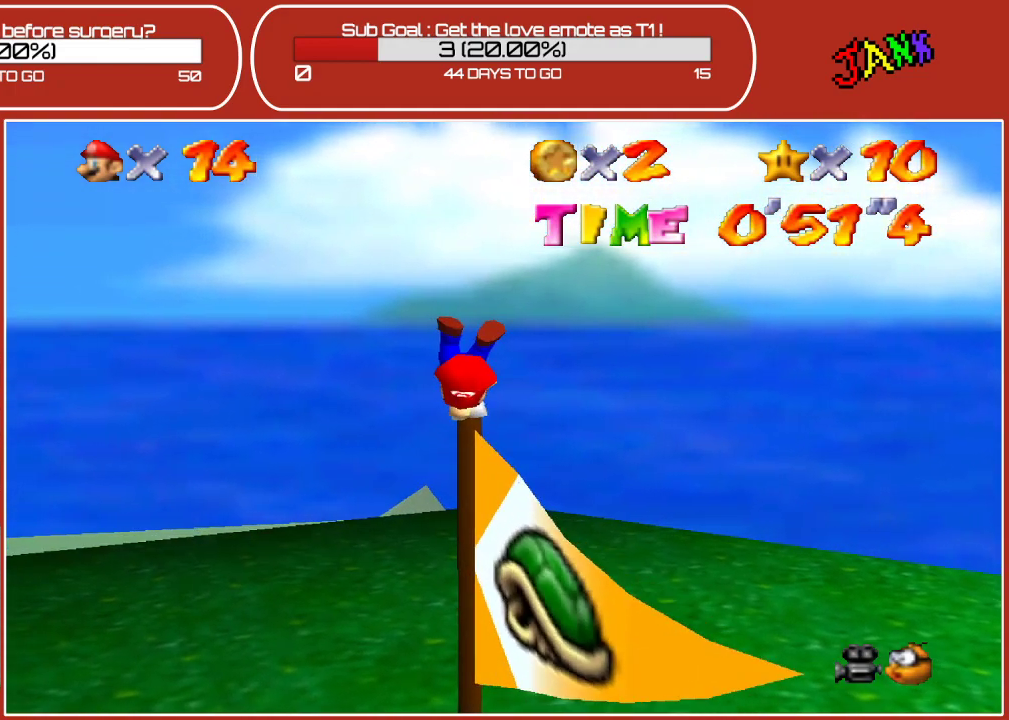
{"buttons": [], "left_stick": "left", "events": [[67, "left_stick", "left"]]}
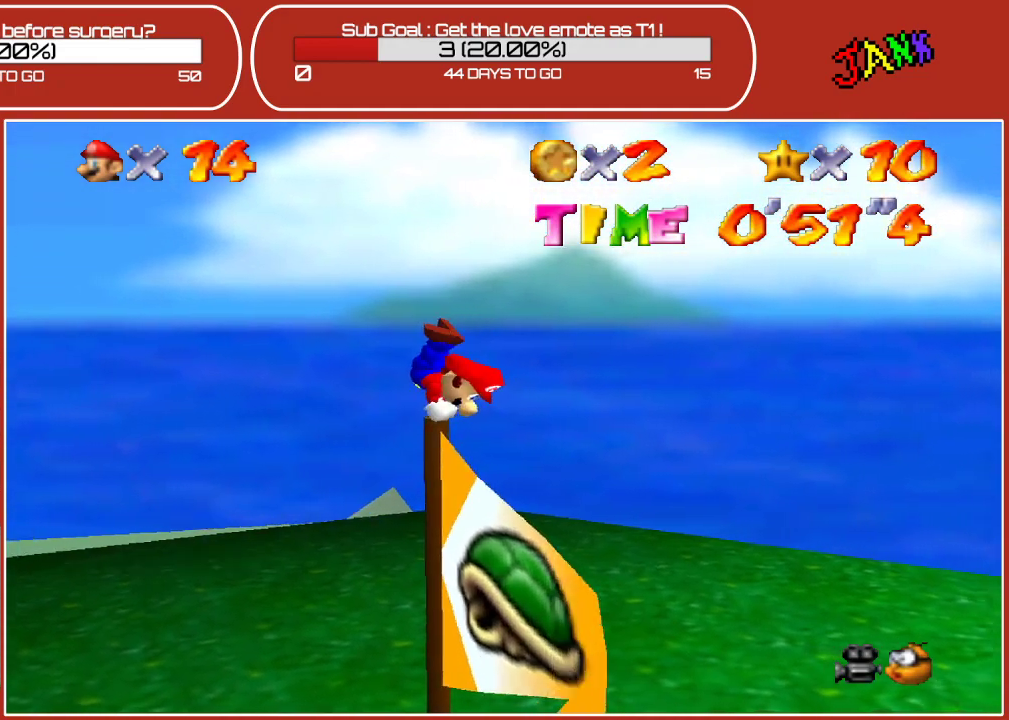
{"buttons": [], "left_stick": "left", "events": [[17, "C_LEFT", "down"], [400, "C_LEFT", "up"]]}
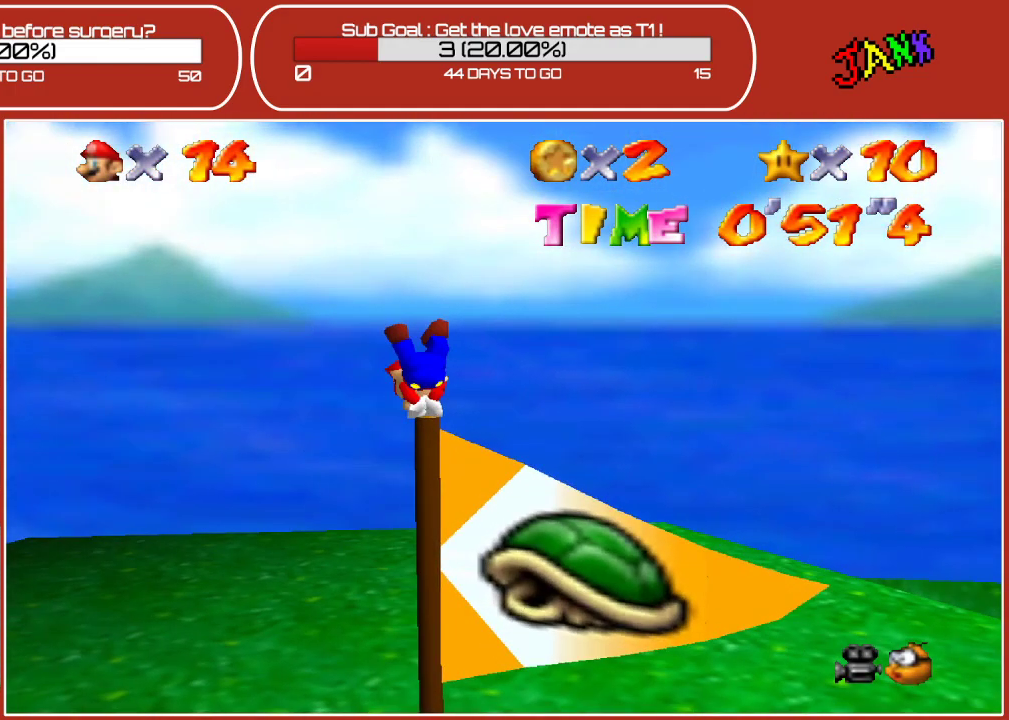
{"buttons": ["C_RIGHT"], "left_stick": "left", "events": [[83, "C_RIGHT", "down"], [267, "C_RIGHT", "up"], [500, "C_RIGHT", "down"]]}
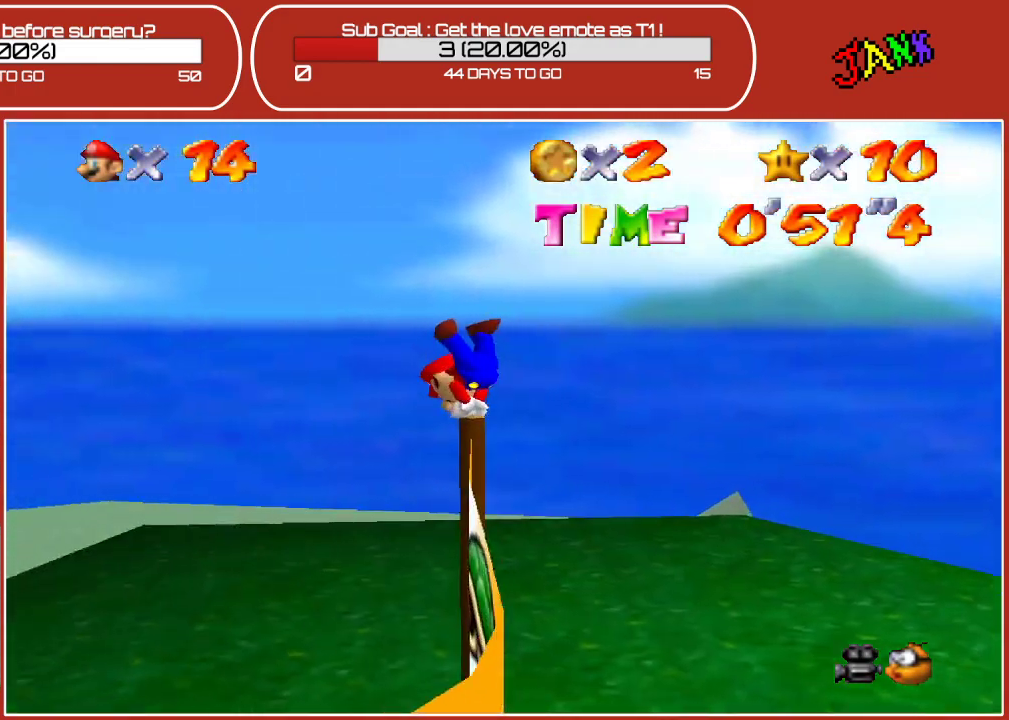
{"buttons": ["C_RIGHT"], "left_stick": "left", "events": [[167, "C_RIGHT", "up"], [433, "C_RIGHT", "down"]]}
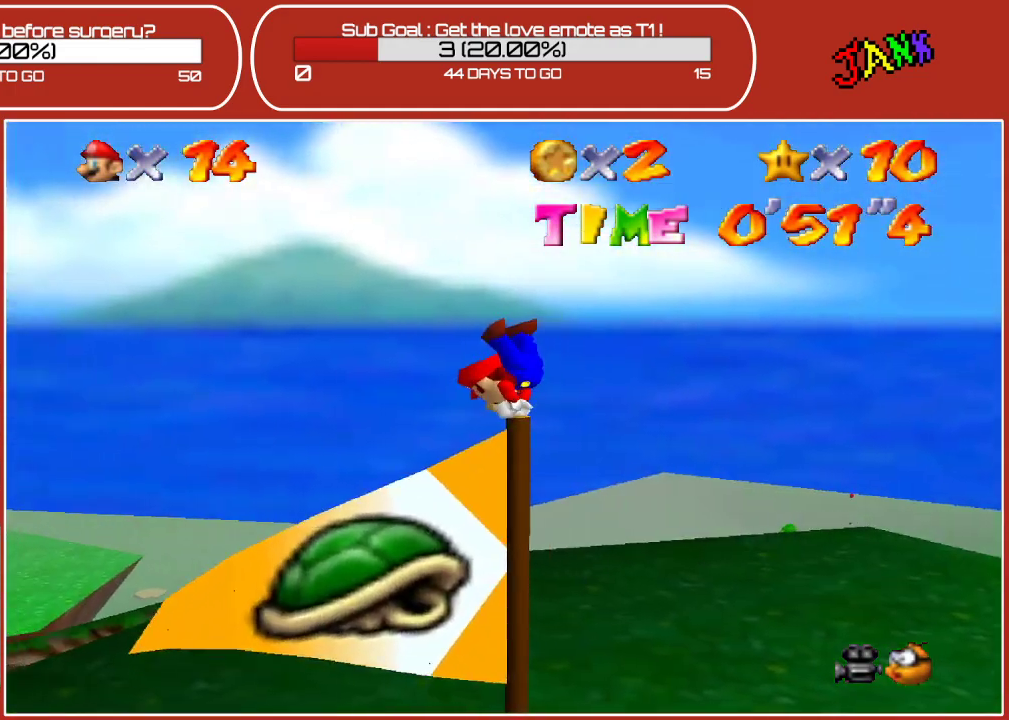
{"buttons": [], "left_stick": "left", "events": [[117, "C_RIGHT", "up"], [300, "C_RIGHT", "down"], [483, "C_RIGHT", "up"]]}
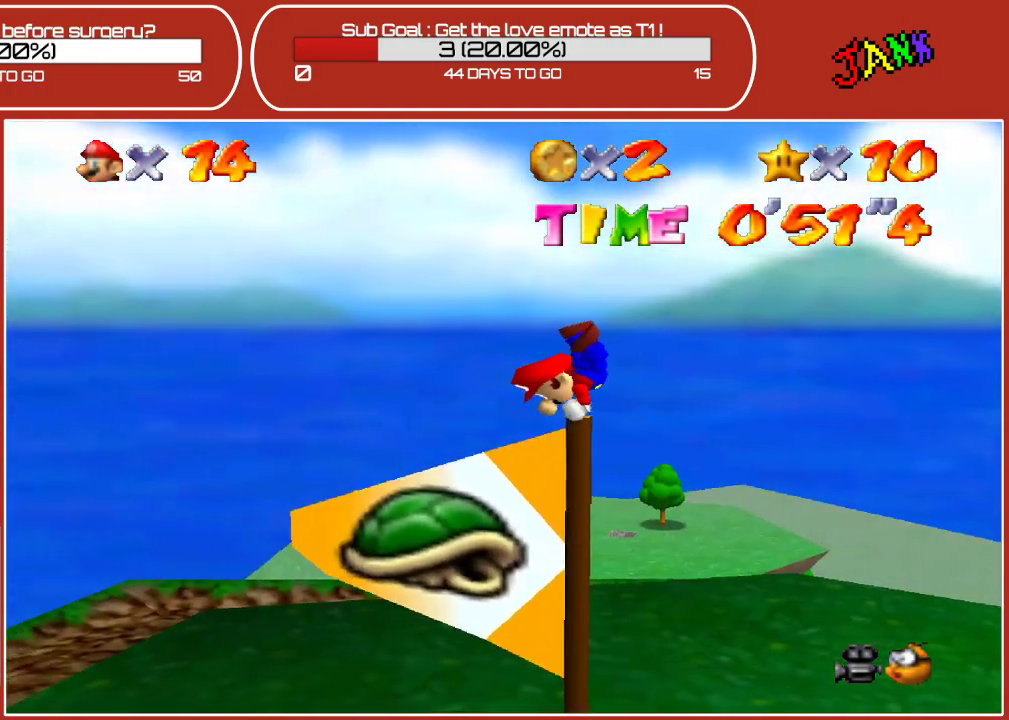
{"buttons": ["C_LEFT"], "left_stick": "right", "events": [[233, "left_stick", "center"], [283, "left_stick", "right"], [500, "C_LEFT", "down"]]}
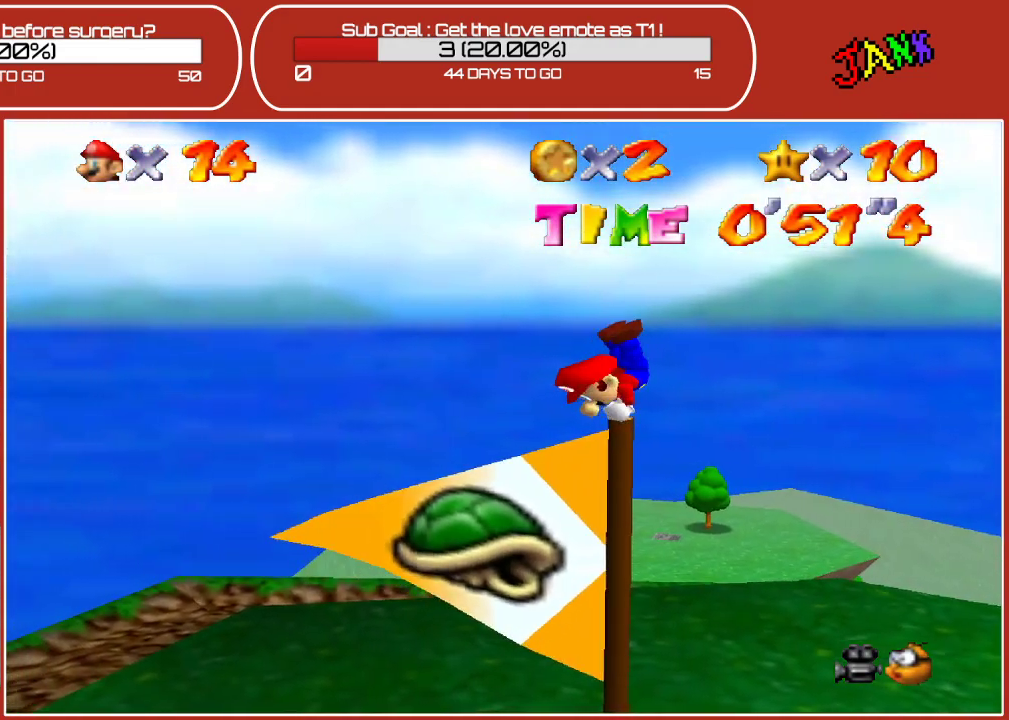
{"buttons": ["C_RIGHT"], "left_stick": "center", "events": [[67, "left_stick", "center"], [233, "C_LEFT", "up"], [483, "C_RIGHT", "down"]]}
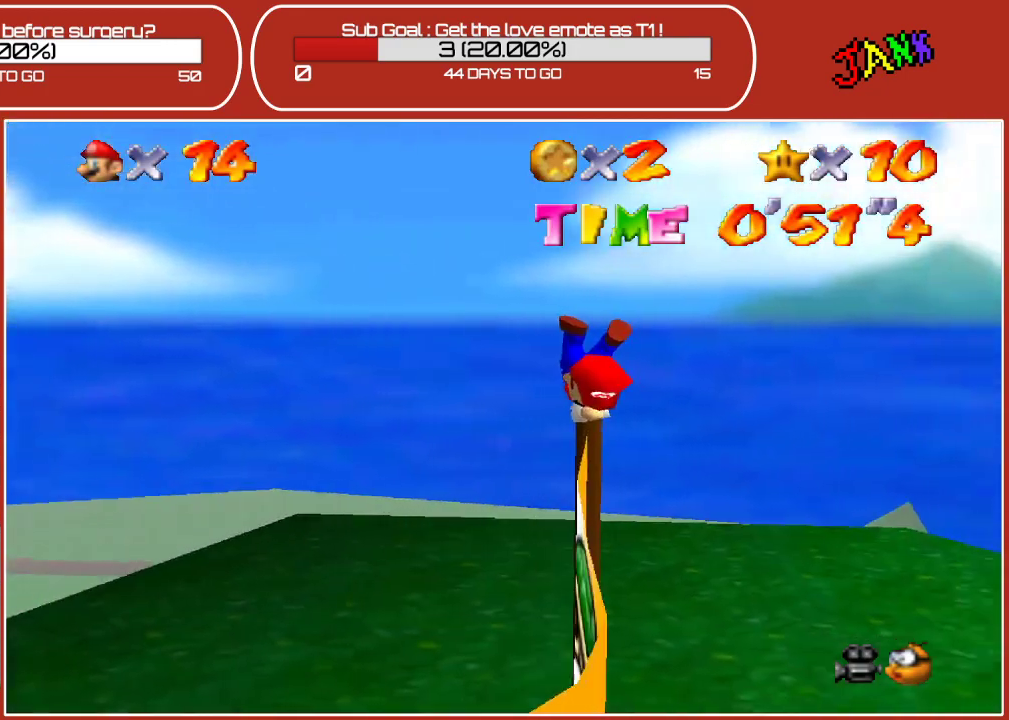
{"buttons": [], "left_stick": "center", "events": [[150, "C_RIGHT", "up"]]}
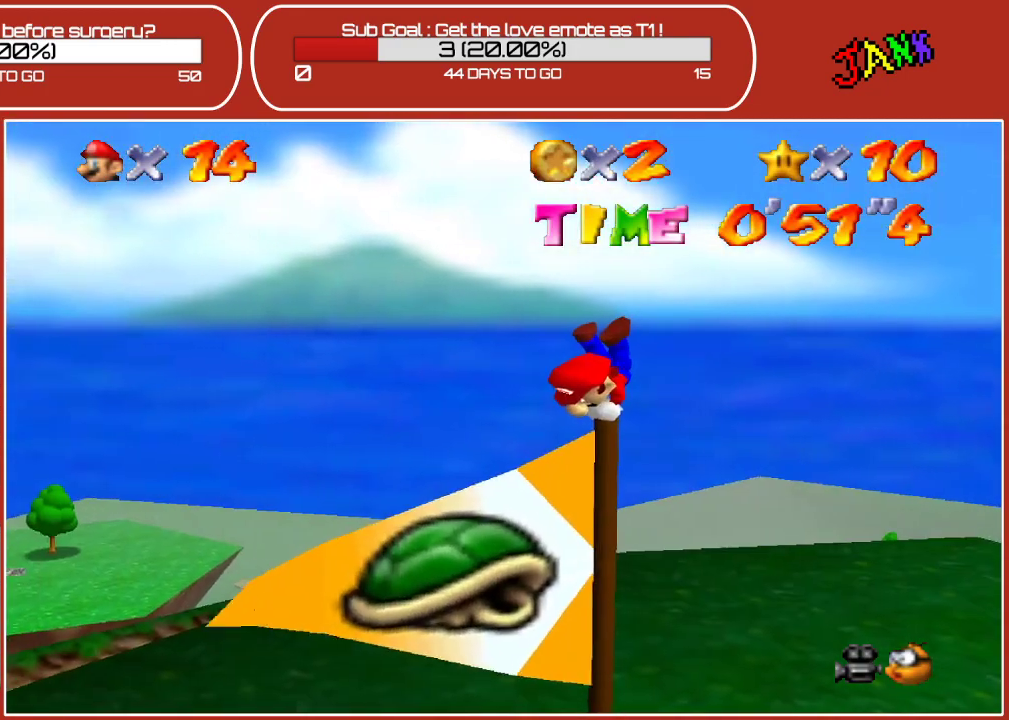
{"buttons": [], "left_stick": "center", "events": []}
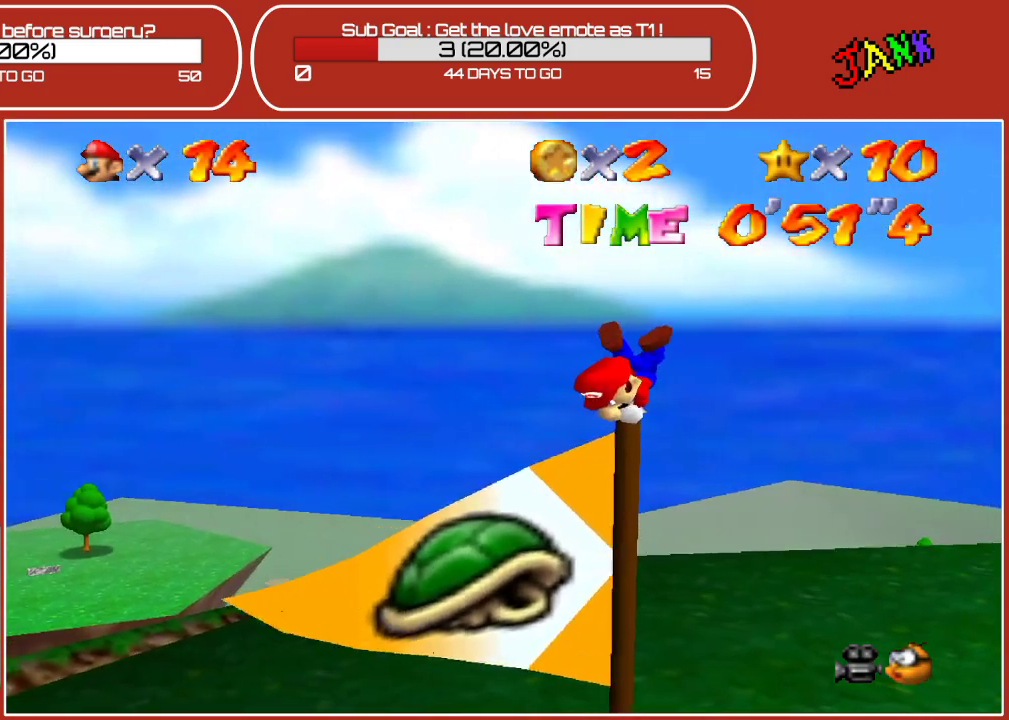
{"buttons": ["C_RIGHT"], "left_stick": "center", "events": [[500, "C_RIGHT", "down"]]}
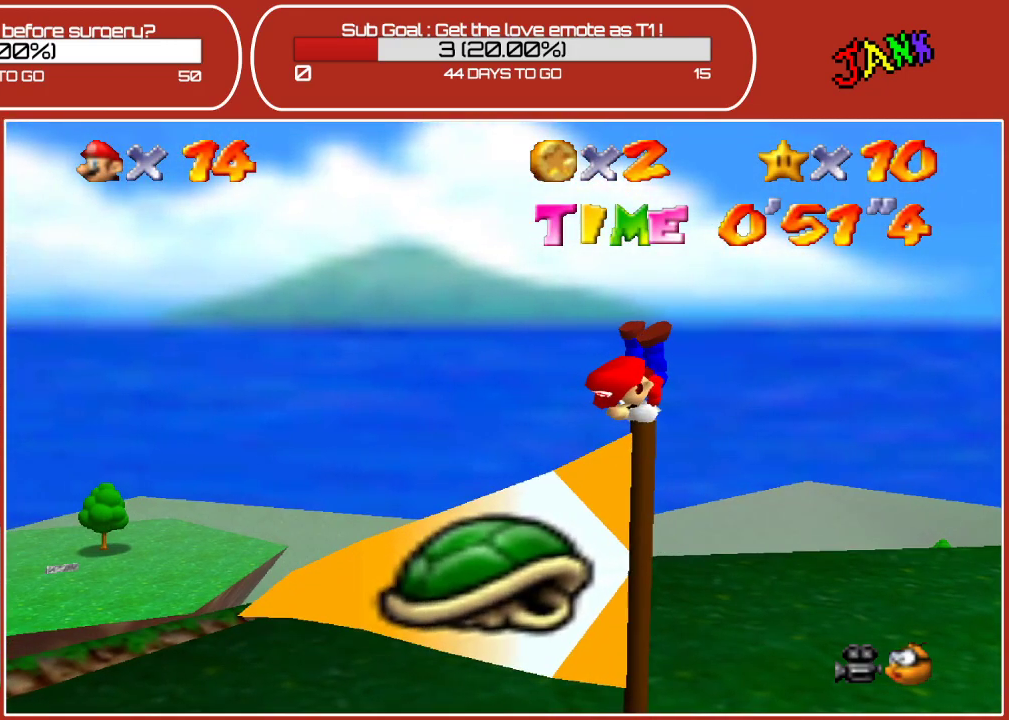
{"buttons": [], "left_stick": "center", "events": [[200, "C_RIGHT", "up"]]}
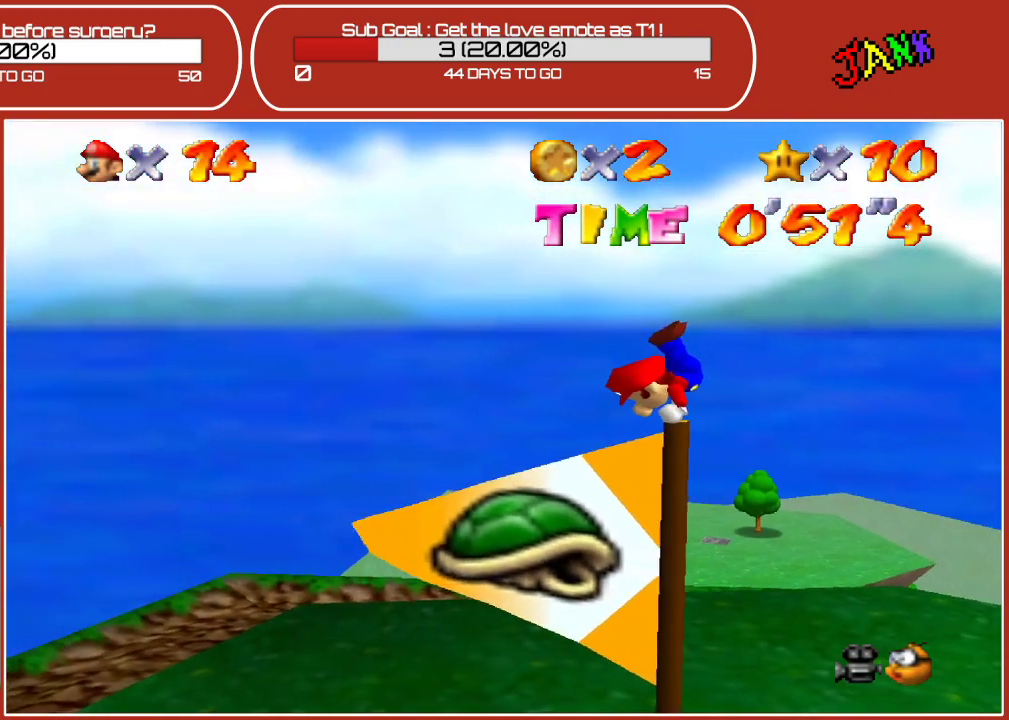
{"buttons": [], "left_stick": "center", "events": [[283, "C_RIGHT", "down"], [483, "C_RIGHT", "up"]]}
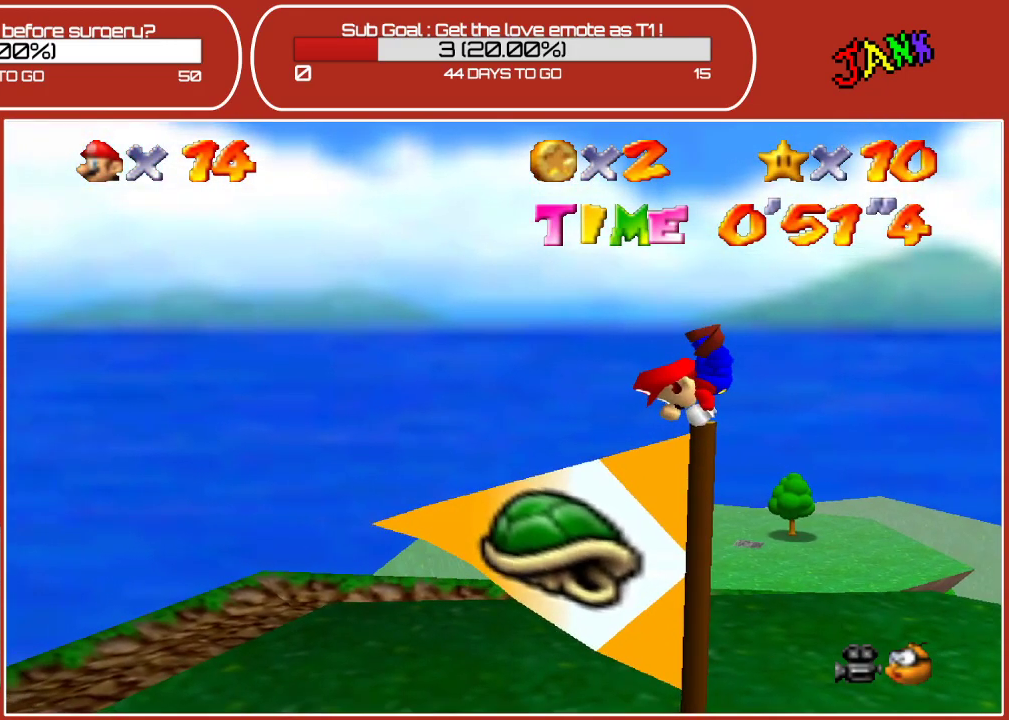
{"buttons": [], "left_stick": "center", "events": [[183, "C_LEFT", "down"], [317, "C_LEFT", "up"]]}